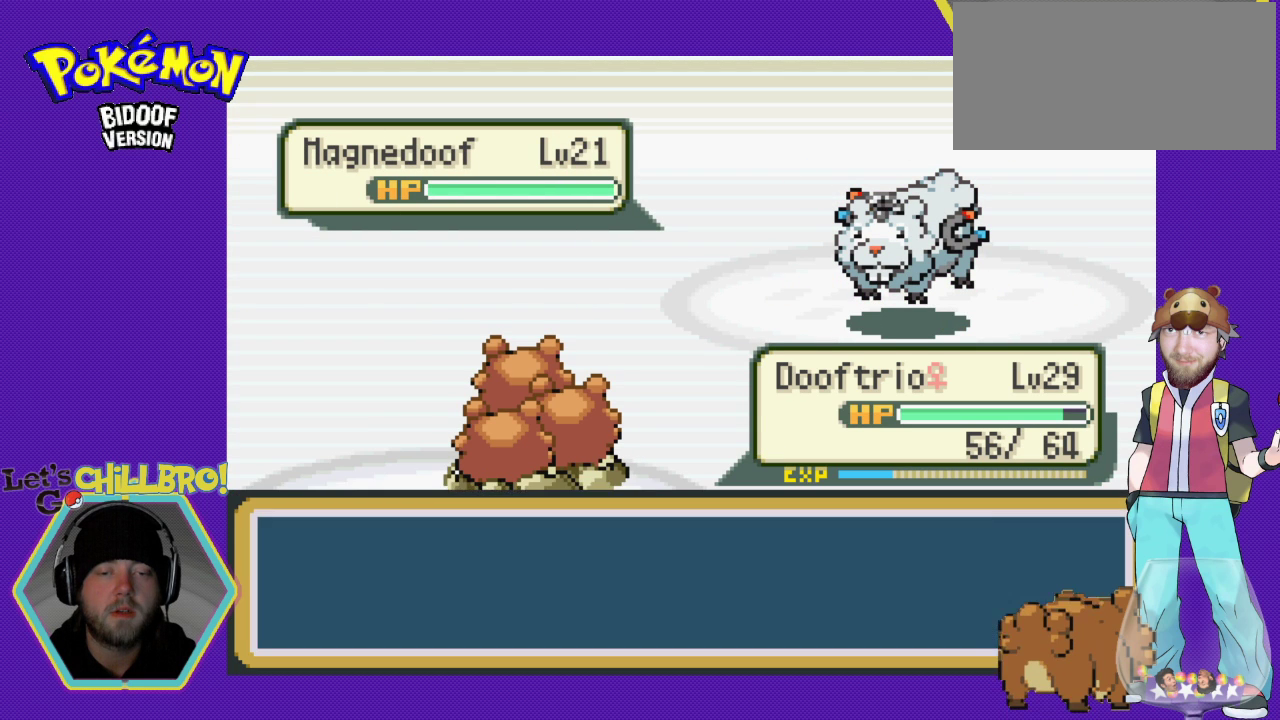
Gameplay with a controller (Nintendo layout); each line is a JSON object with the inputs held at the frame after it. "events" lists button and stick changes between this image and that frame as [ms after this image, input, new state], when the widget could be followed in between. Not read: L1 L3 R1 R3.
{"buttons": [], "events": [[67, "A", "down"], [167, "A", "up"]]}
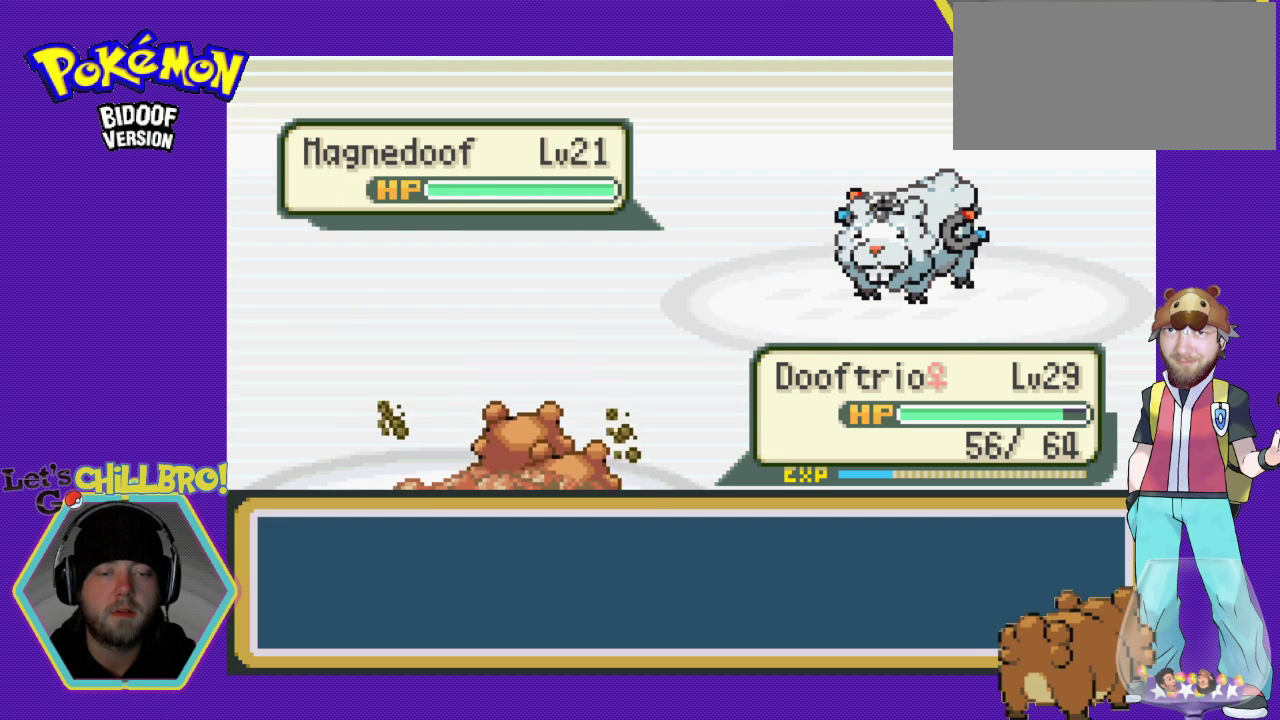
{"buttons": [], "events": []}
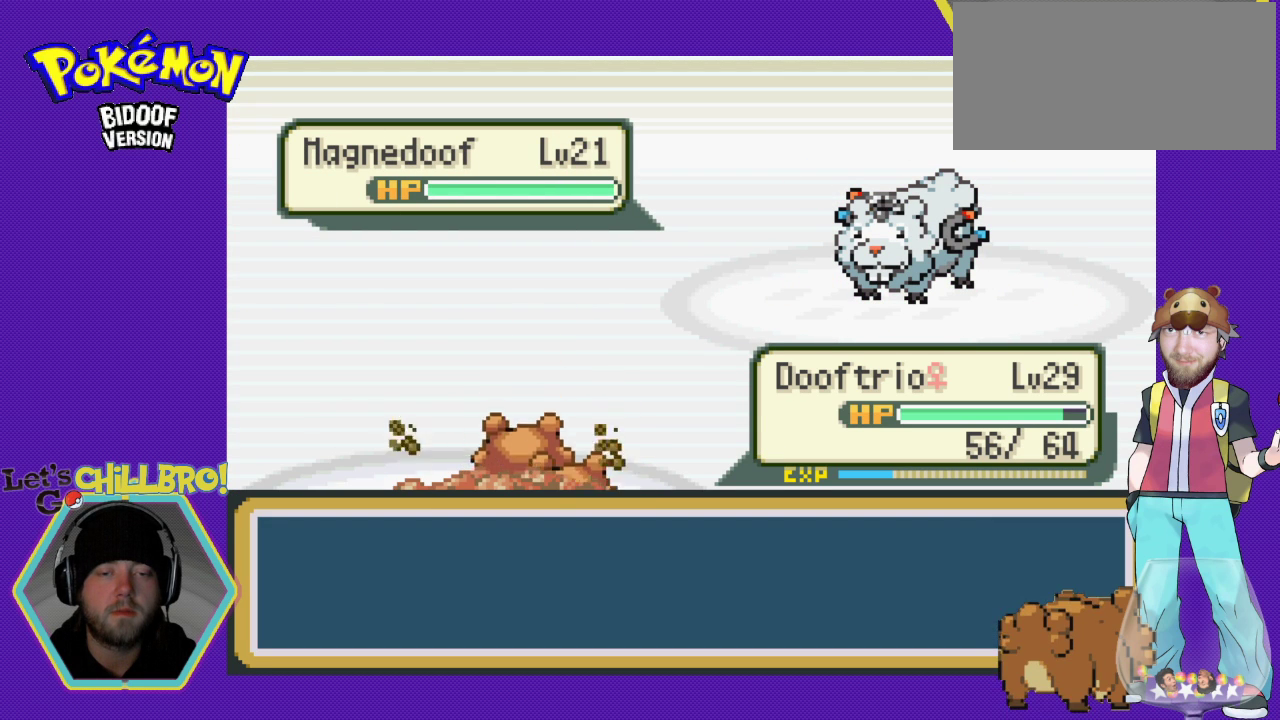
{"buttons": [], "events": []}
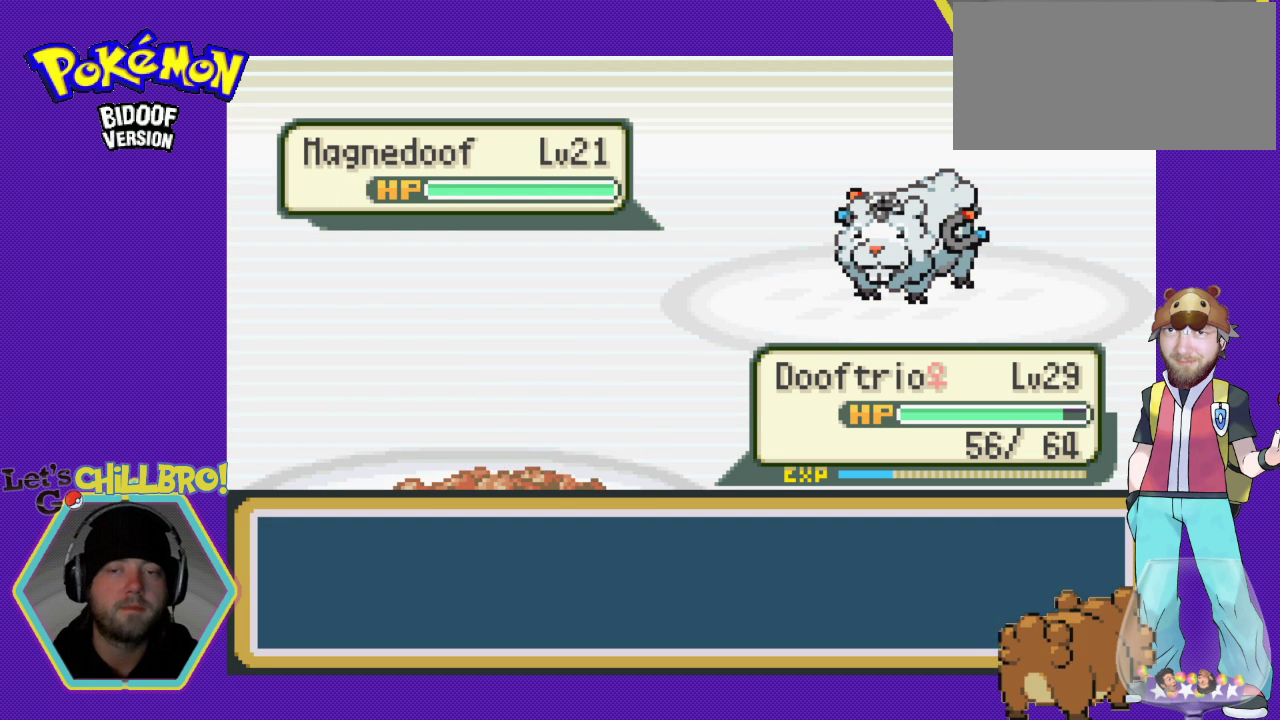
{"buttons": [], "events": []}
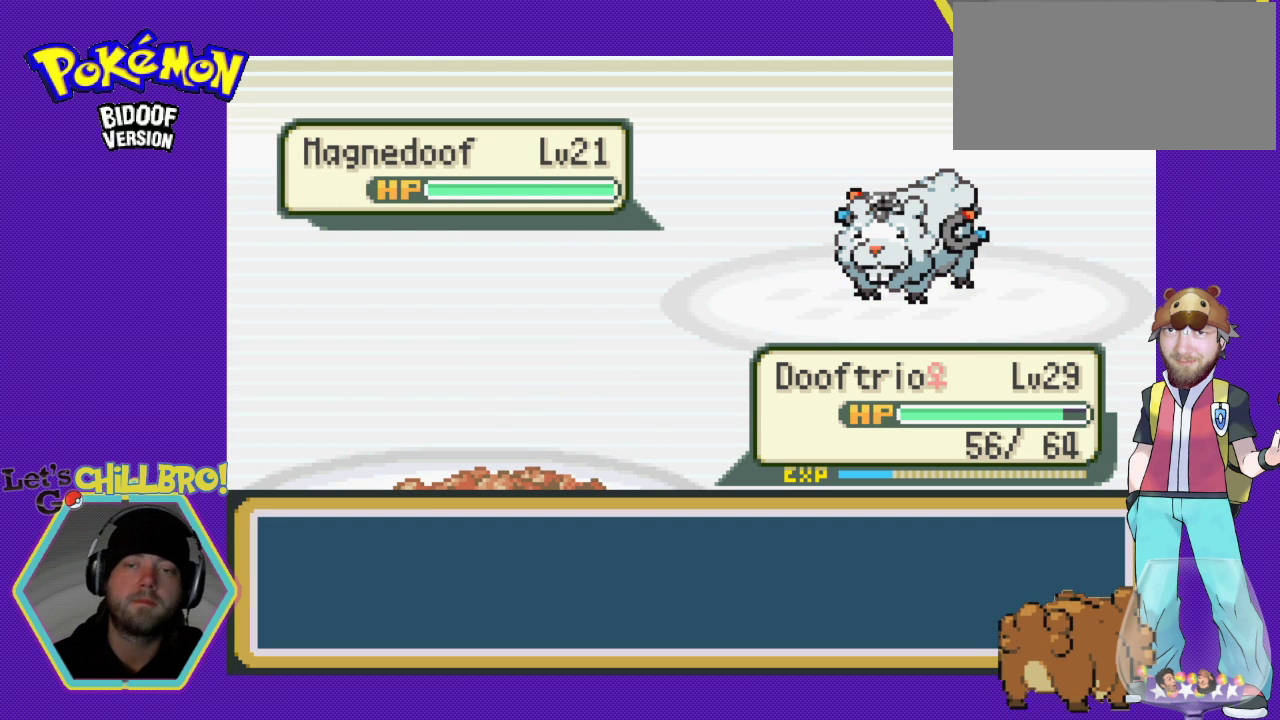
{"buttons": [], "events": []}
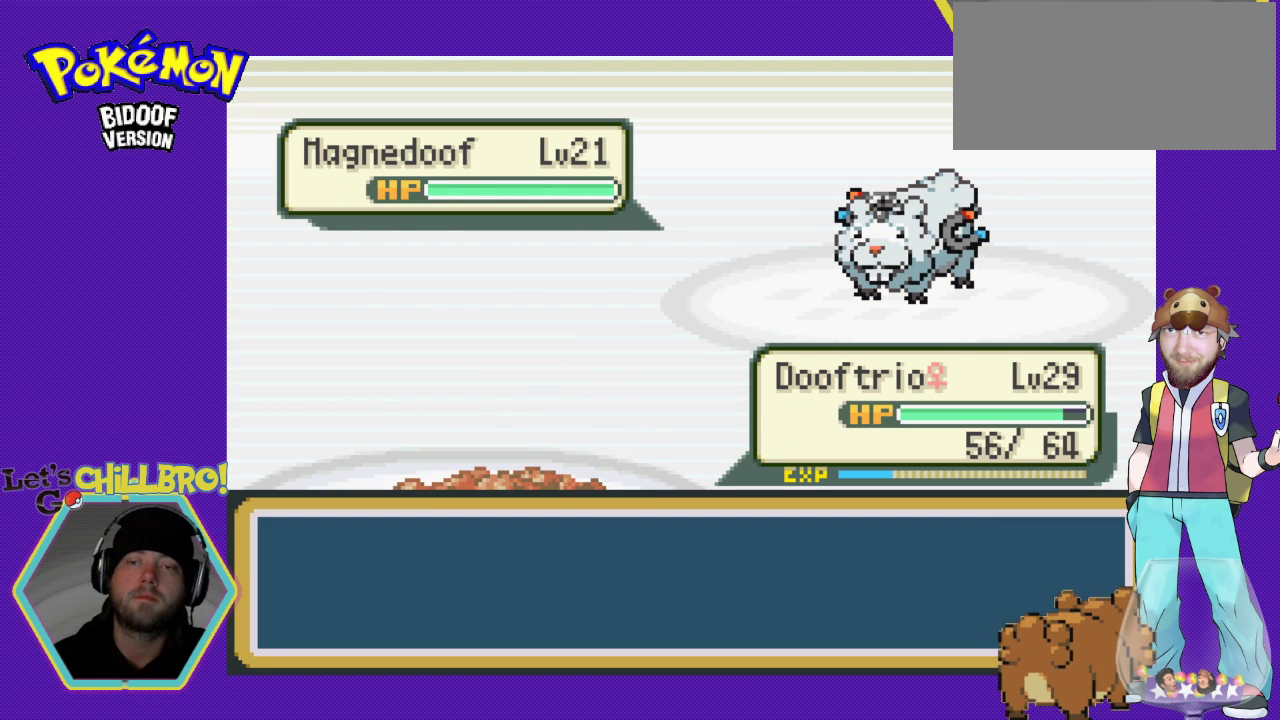
{"buttons": [], "events": []}
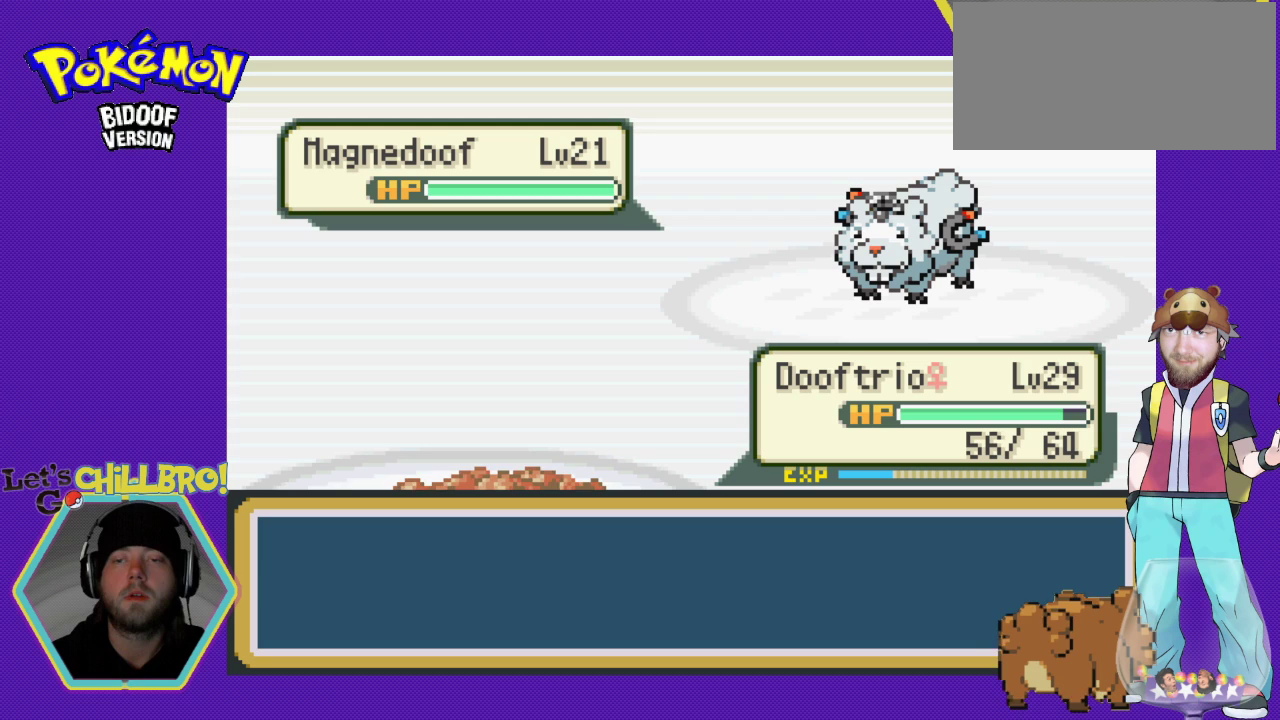
{"buttons": [], "events": []}
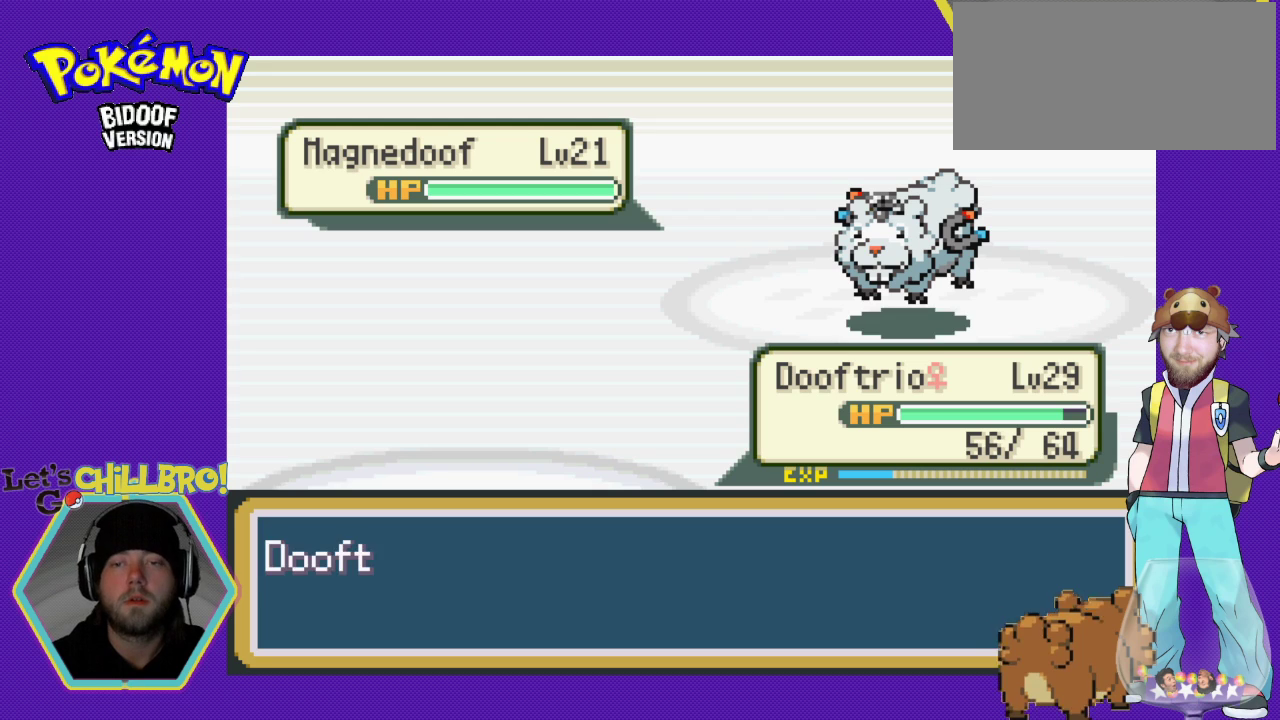
{"buttons": ["B"], "events": [[433, "B", "down"]]}
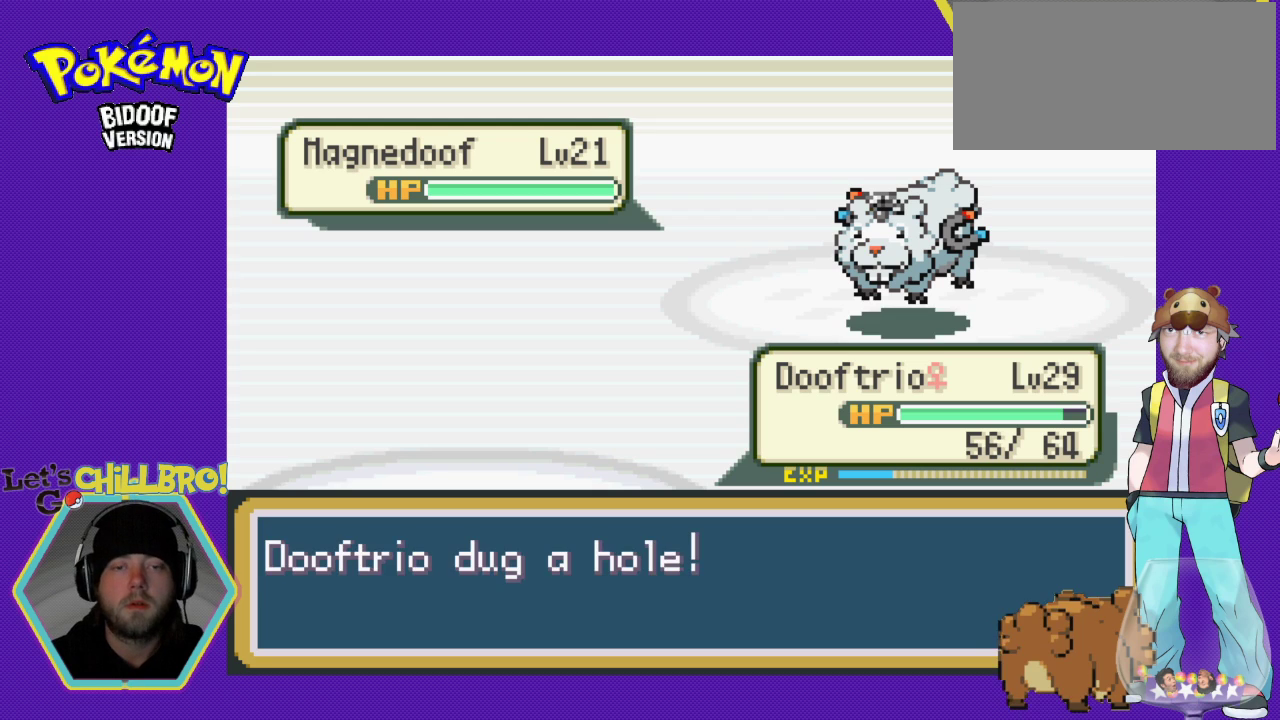
{"buttons": ["A"], "events": [[33, "B", "up"], [133, "B", "down"], [267, "B", "up"], [467, "A", "down"]]}
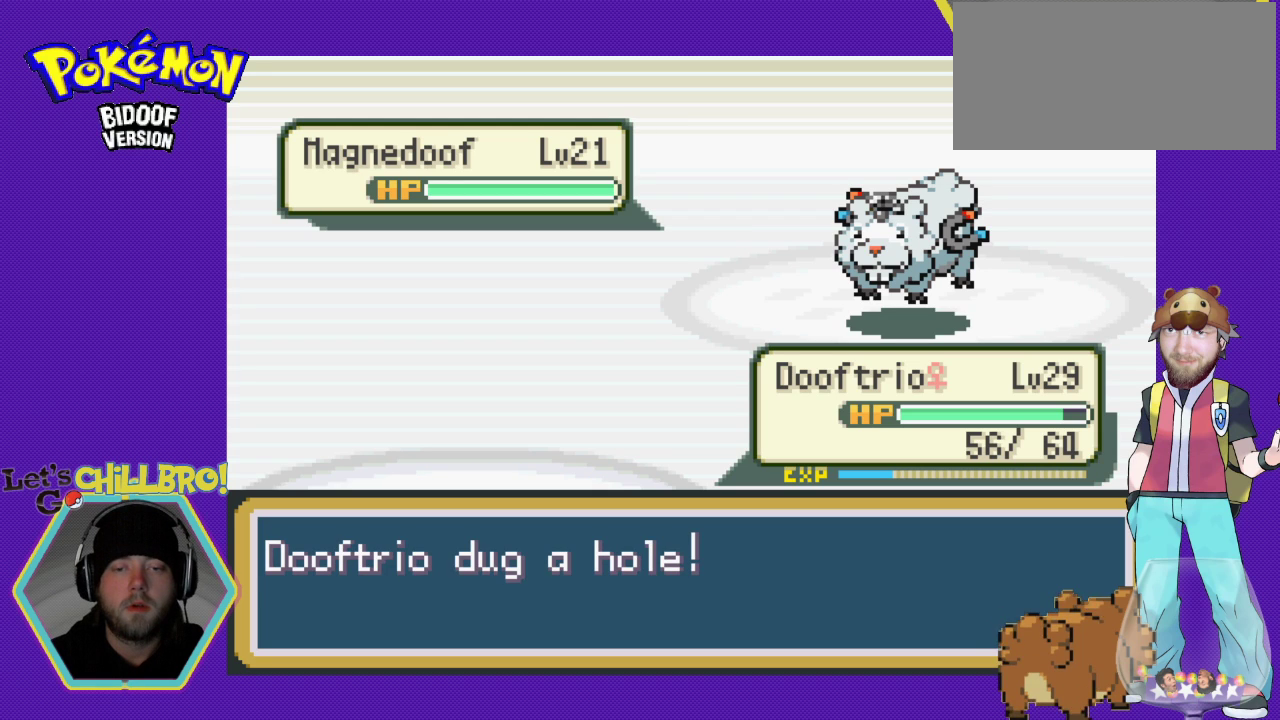
{"buttons": [], "events": [[100, "A", "up"], [200, "A", "down"], [300, "A", "up"], [367, "A", "down"], [467, "A", "up"]]}
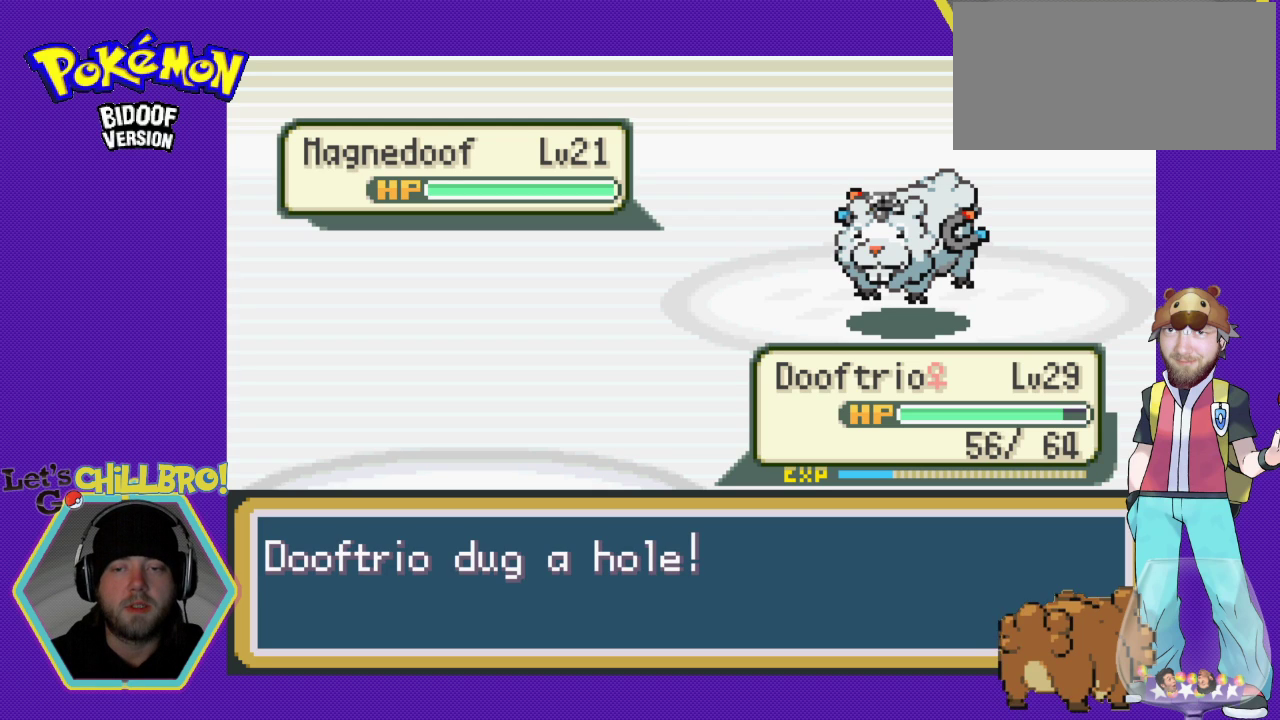
{"buttons": ["A"], "events": [[67, "A", "down"], [167, "A", "up"], [233, "A", "down"], [333, "A", "up"], [433, "A", "down"]]}
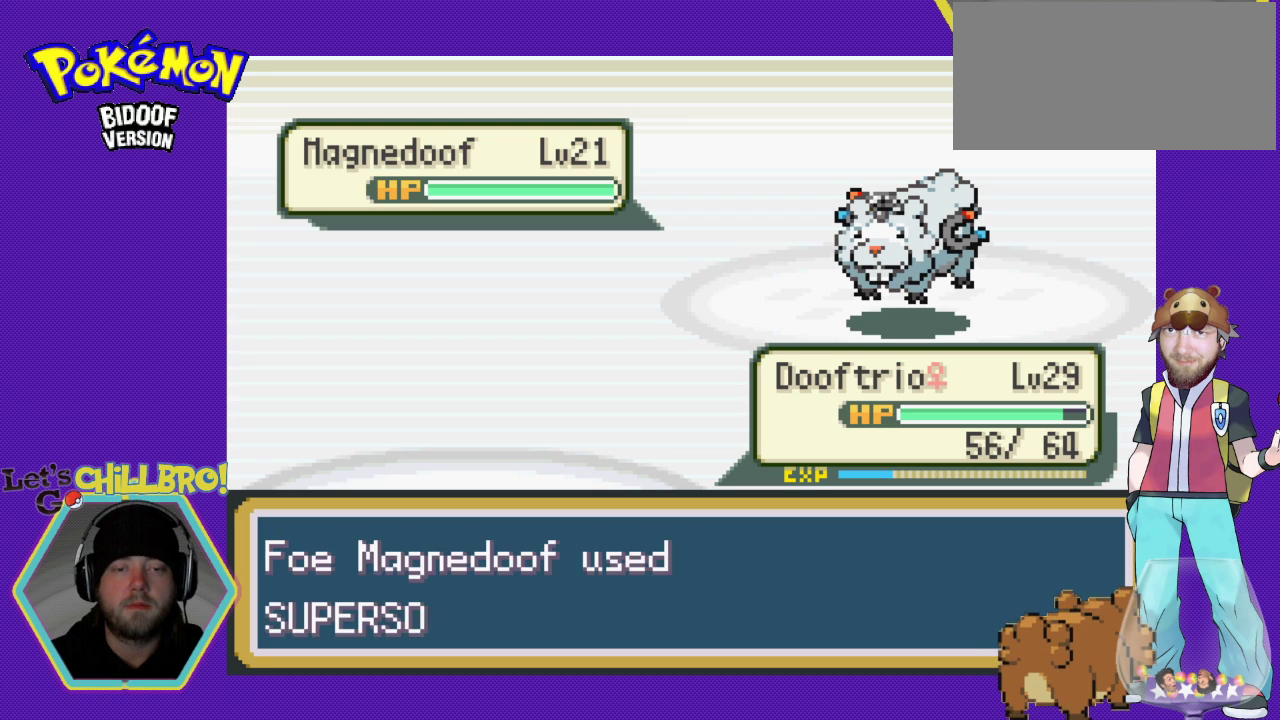
{"buttons": [], "events": [[33, "A", "up"], [133, "A", "down"], [267, "A", "up"], [367, "A", "down"], [467, "A", "up"]]}
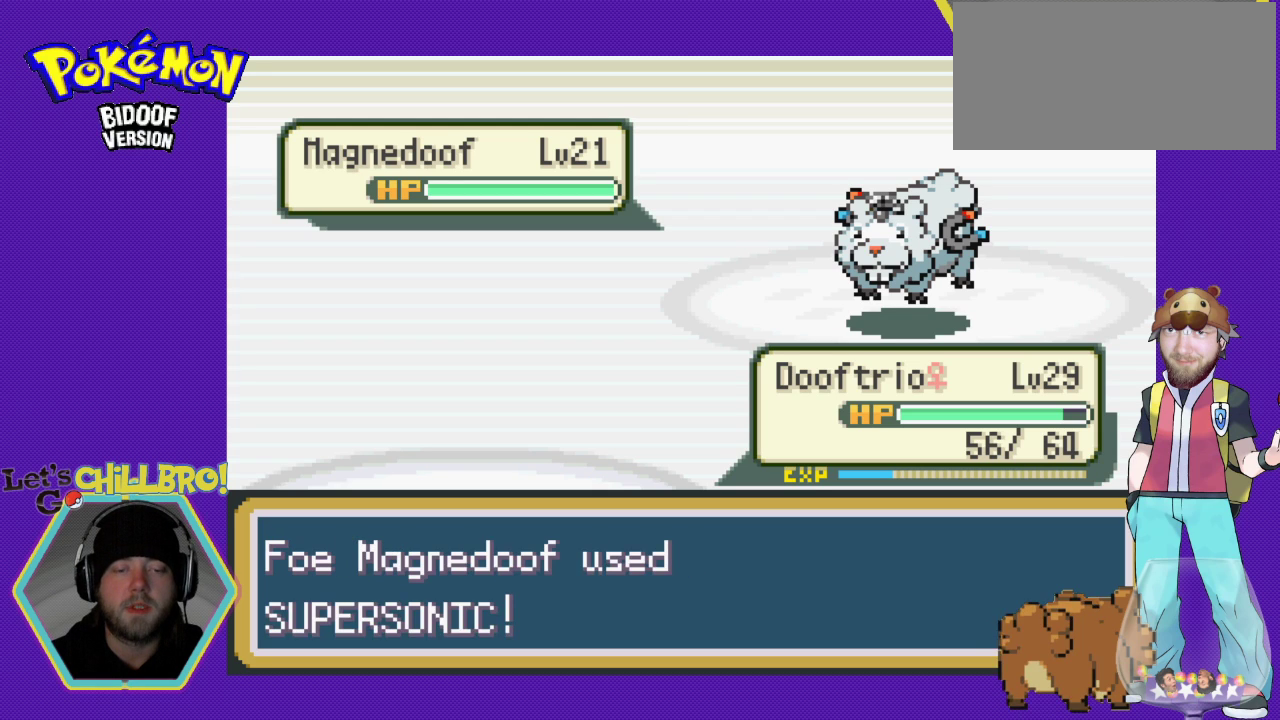
{"buttons": ["A"], "events": [[67, "A", "down"], [167, "A", "up"], [233, "A", "down"], [367, "A", "up"], [433, "A", "down"]]}
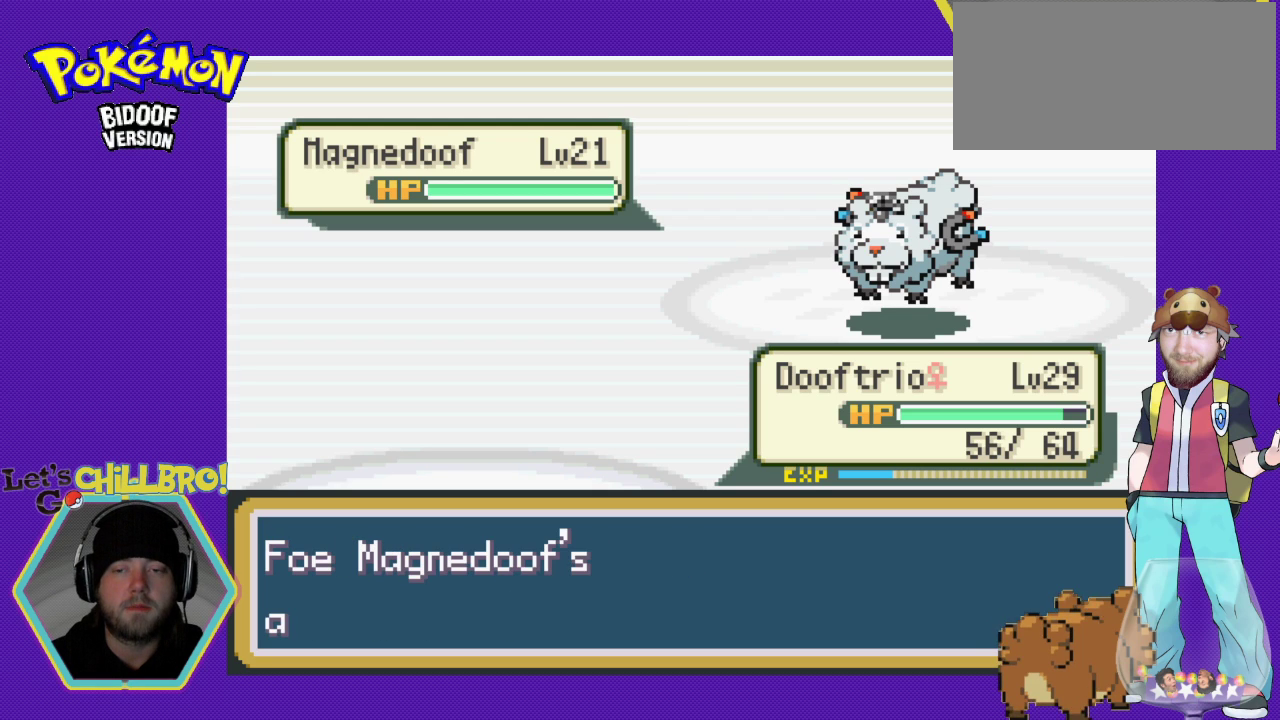
{"buttons": [], "events": [[33, "A", "up"], [167, "A", "down"], [233, "A", "up"], [333, "A", "down"], [433, "A", "up"]]}
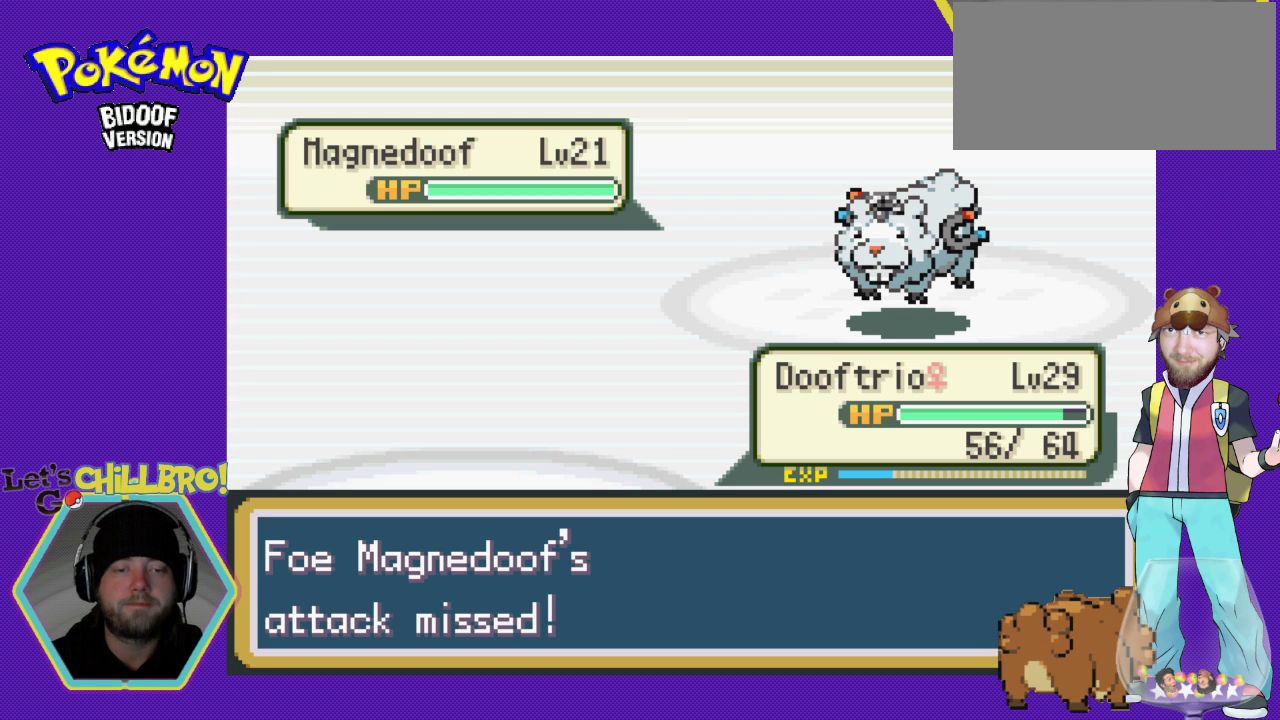
{"buttons": [], "events": [[33, "A", "down"], [100, "A", "up"], [200, "A", "down"], [267, "A", "up"], [400, "A", "down"], [467, "A", "up"]]}
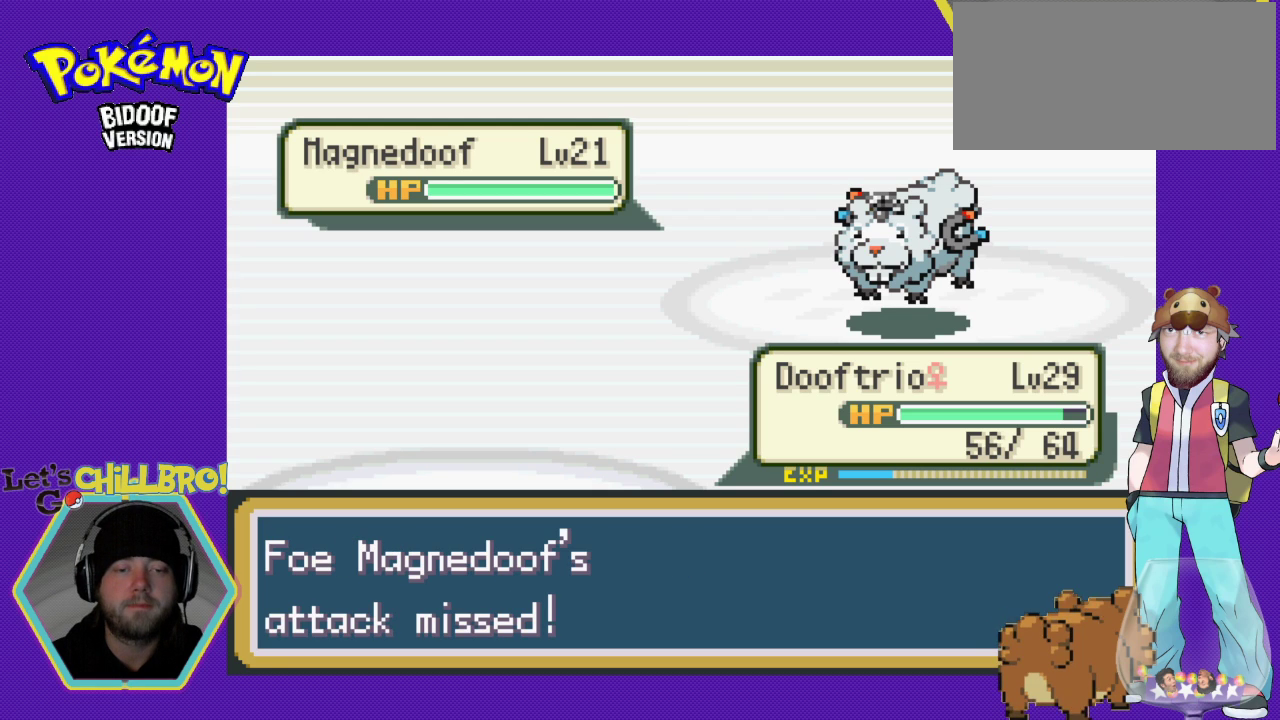
{"buttons": ["A"], "events": [[100, "A", "down"], [167, "A", "up"], [300, "A", "down"], [400, "A", "up"], [500, "A", "down"]]}
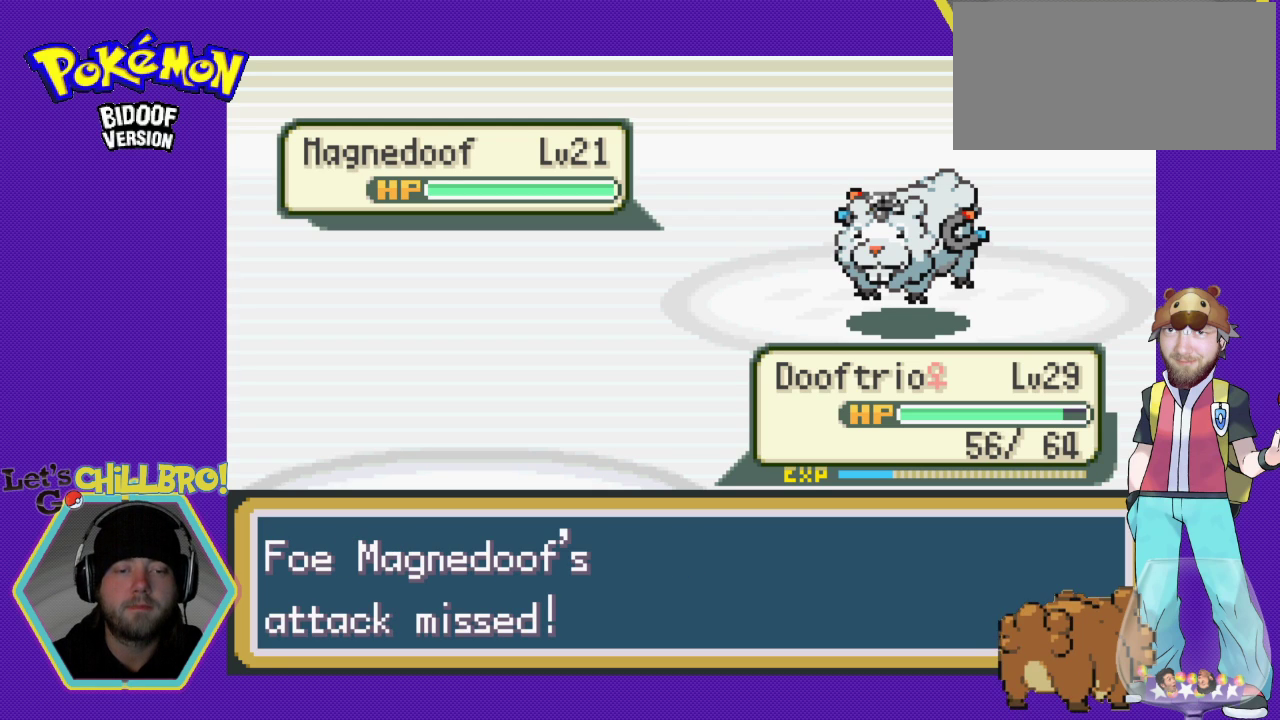
{"buttons": [], "events": [[67, "A", "up"], [167, "A", "down"], [267, "A", "up"], [333, "A", "down"], [433, "A", "up"]]}
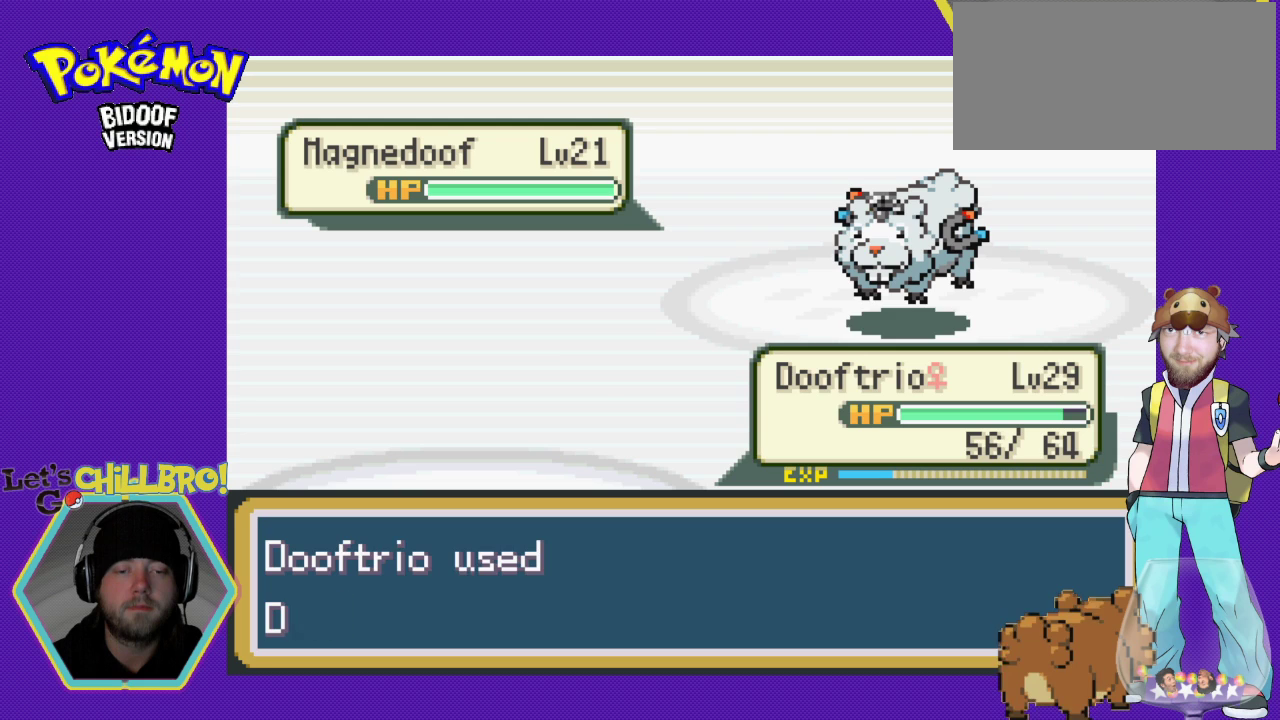
{"buttons": [], "events": [[33, "A", "down"], [100, "A", "up"], [200, "A", "down"], [267, "A", "up"], [367, "A", "down"], [433, "A", "up"]]}
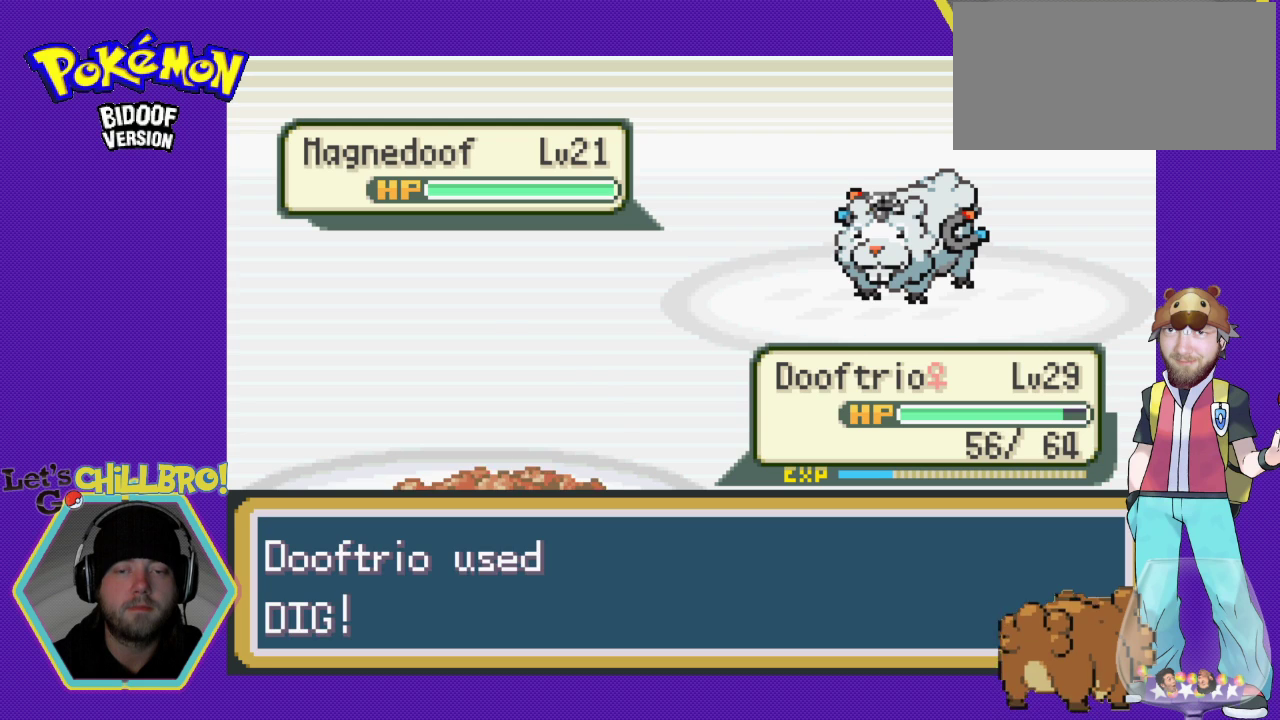
{"buttons": [], "events": [[33, "A", "down"], [133, "A", "up"], [233, "A", "down"], [300, "A", "up"], [433, "A", "down"], [500, "A", "up"]]}
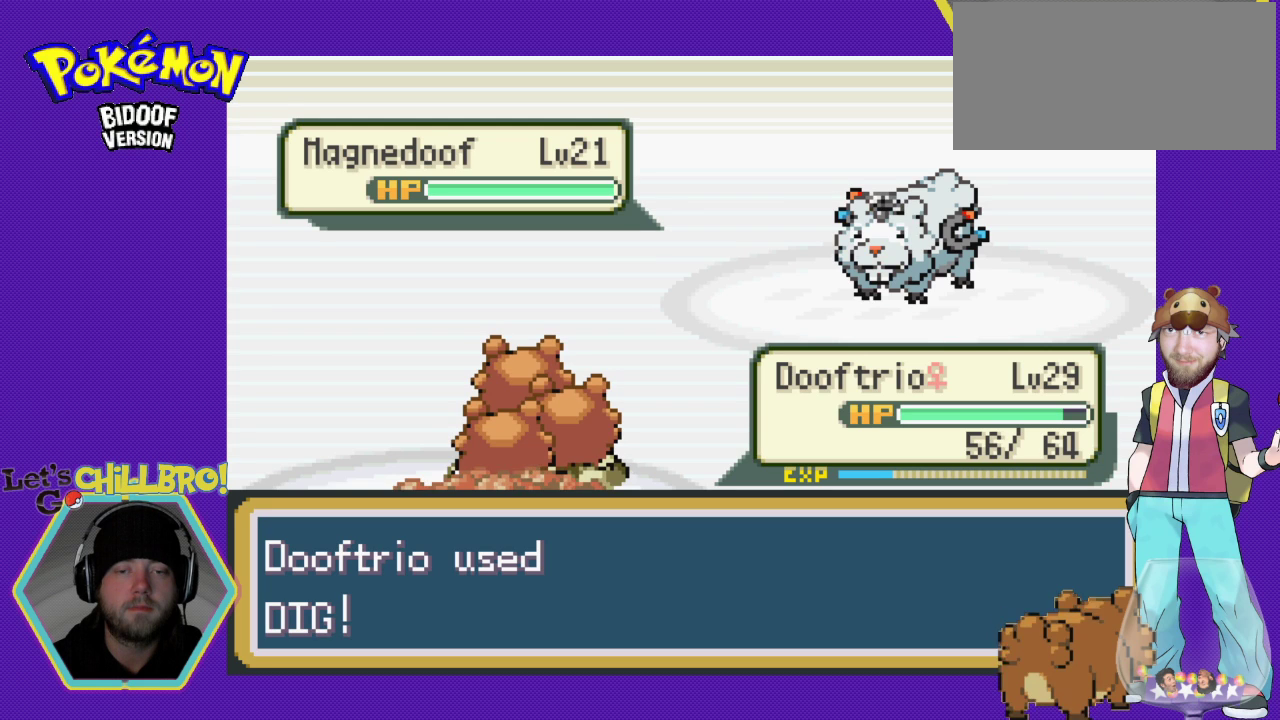
{"buttons": ["A"], "events": [[100, "A", "down"], [200, "A", "up"], [267, "A", "down"], [367, "A", "up"], [467, "A", "down"]]}
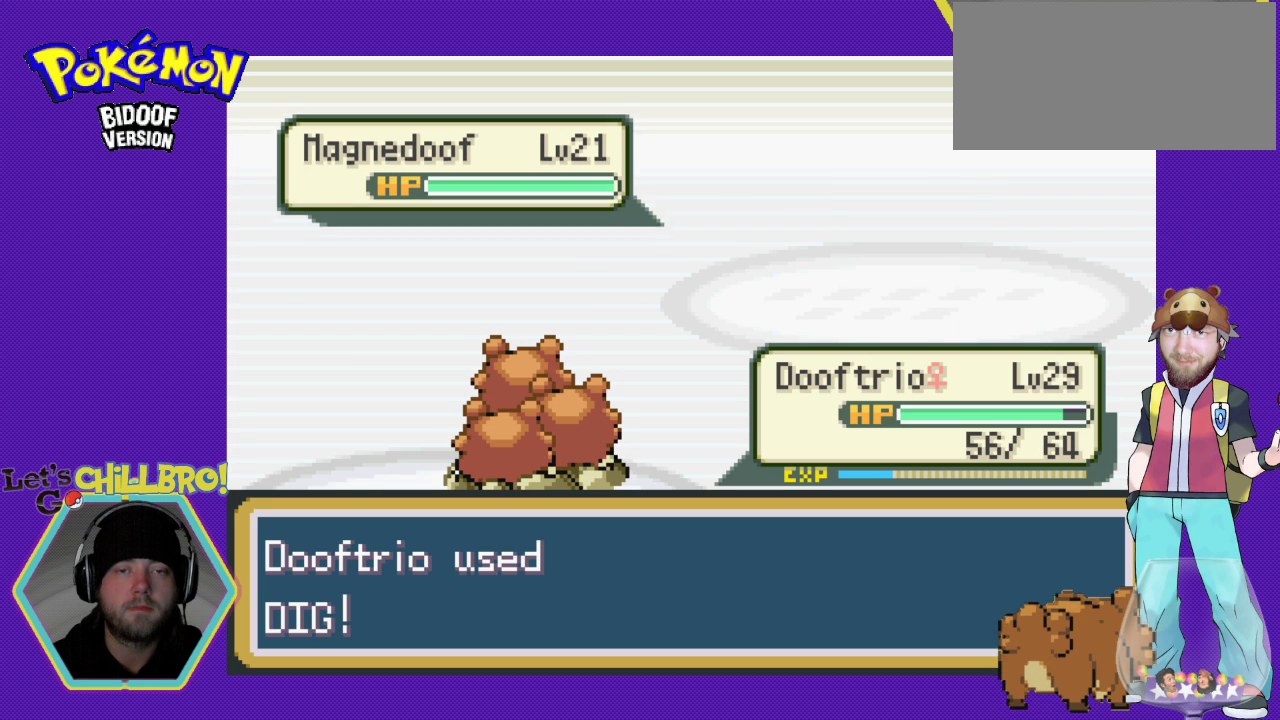
{"buttons": [], "events": [[67, "A", "up"], [167, "A", "down"], [233, "A", "up"], [333, "A", "down"], [467, "A", "up"]]}
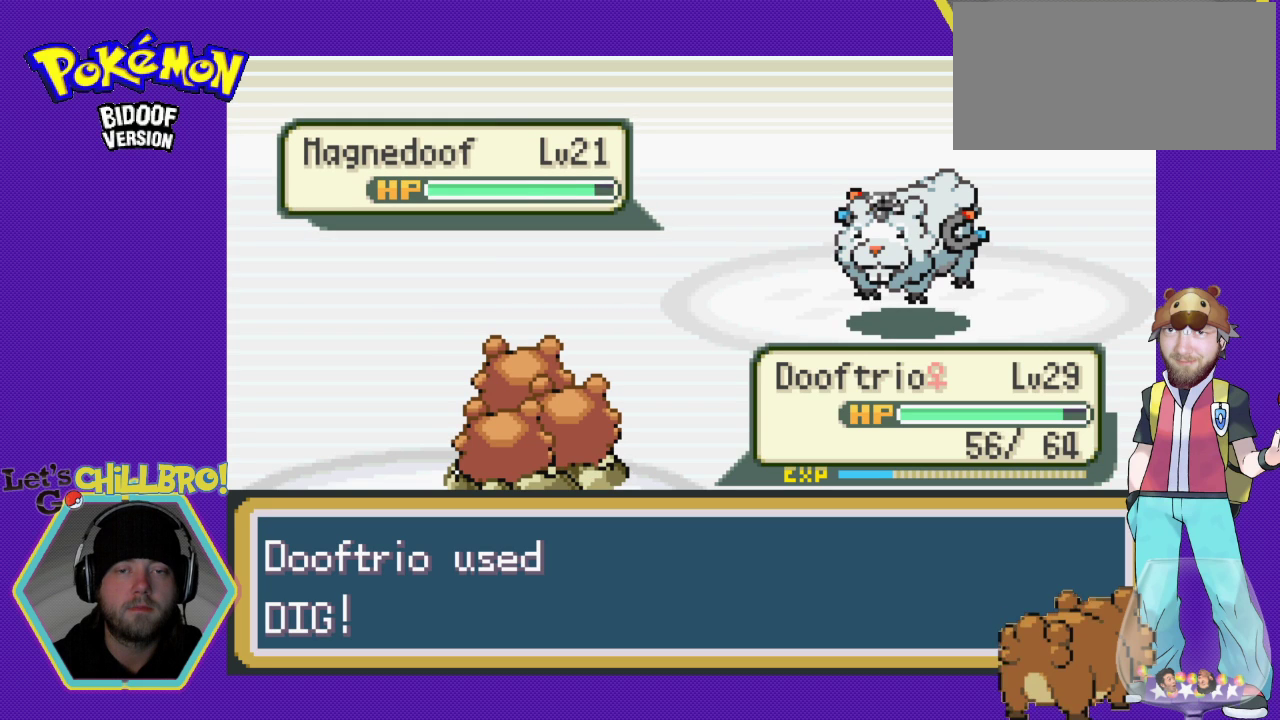
{"buttons": ["A"], "events": [[67, "A", "down"], [133, "A", "up"], [233, "A", "down"], [367, "A", "up"], [467, "A", "down"]]}
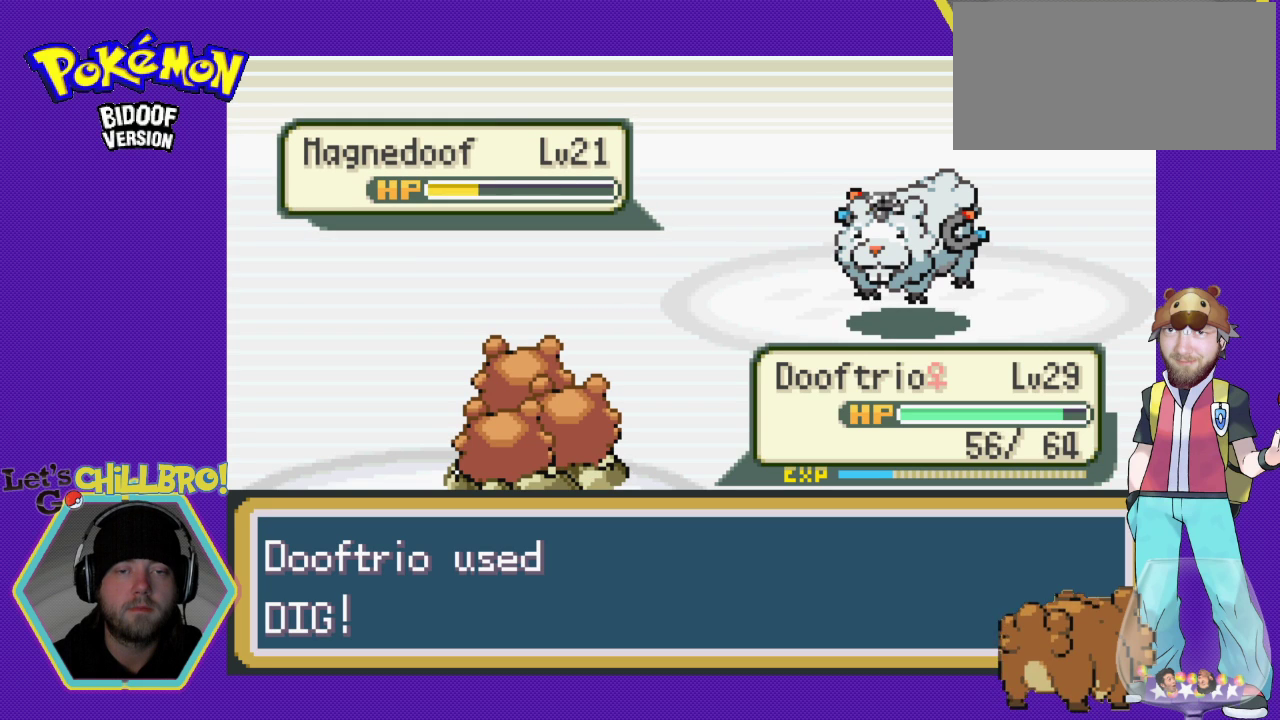
{"buttons": [], "events": [[67, "A", "up"], [133, "A", "down"], [267, "A", "up"], [333, "A", "down"], [433, "A", "up"]]}
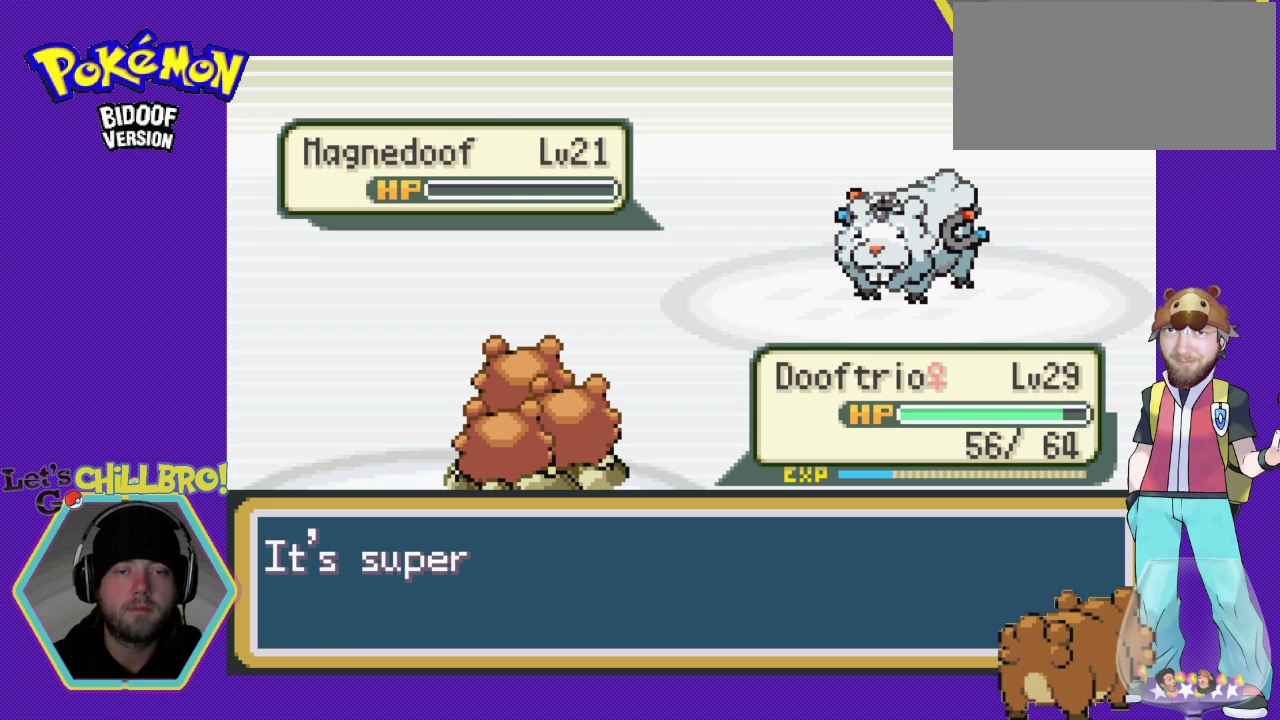
{"buttons": [], "events": [[33, "A", "down"], [100, "A", "up"], [200, "A", "down"], [267, "A", "up"], [367, "A", "down"], [433, "A", "up"]]}
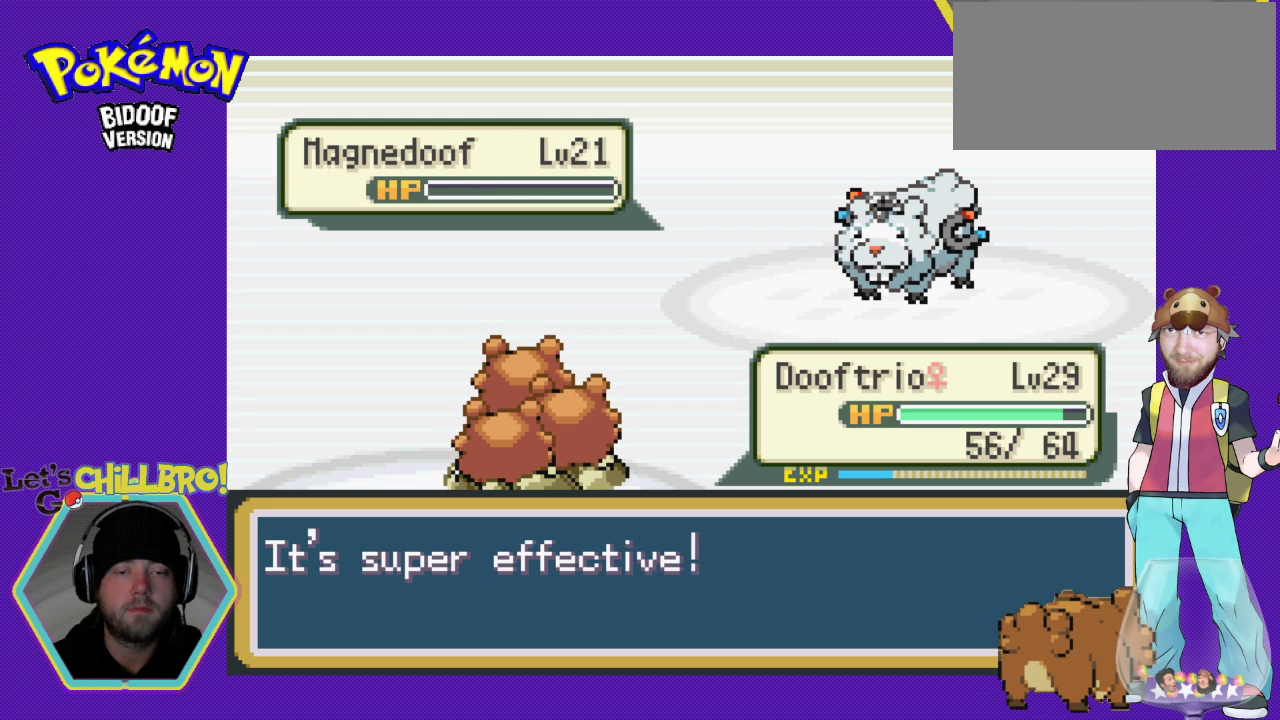
{"buttons": ["A"], "events": [[67, "A", "down"], [167, "A", "up"], [233, "A", "down"], [333, "A", "up"], [433, "A", "down"]]}
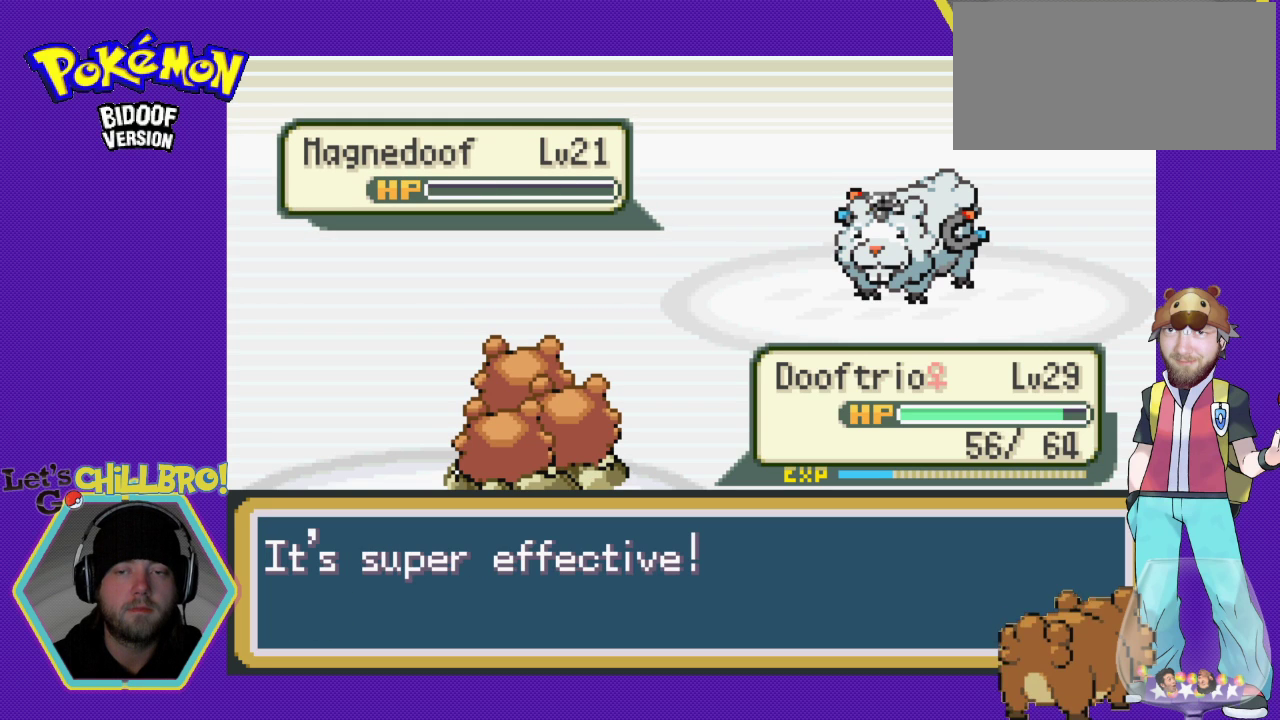
{"buttons": ["A"], "events": [[33, "A", "up"], [100, "A", "down"], [200, "A", "up"], [300, "A", "down"], [400, "A", "up"], [500, "A", "down"]]}
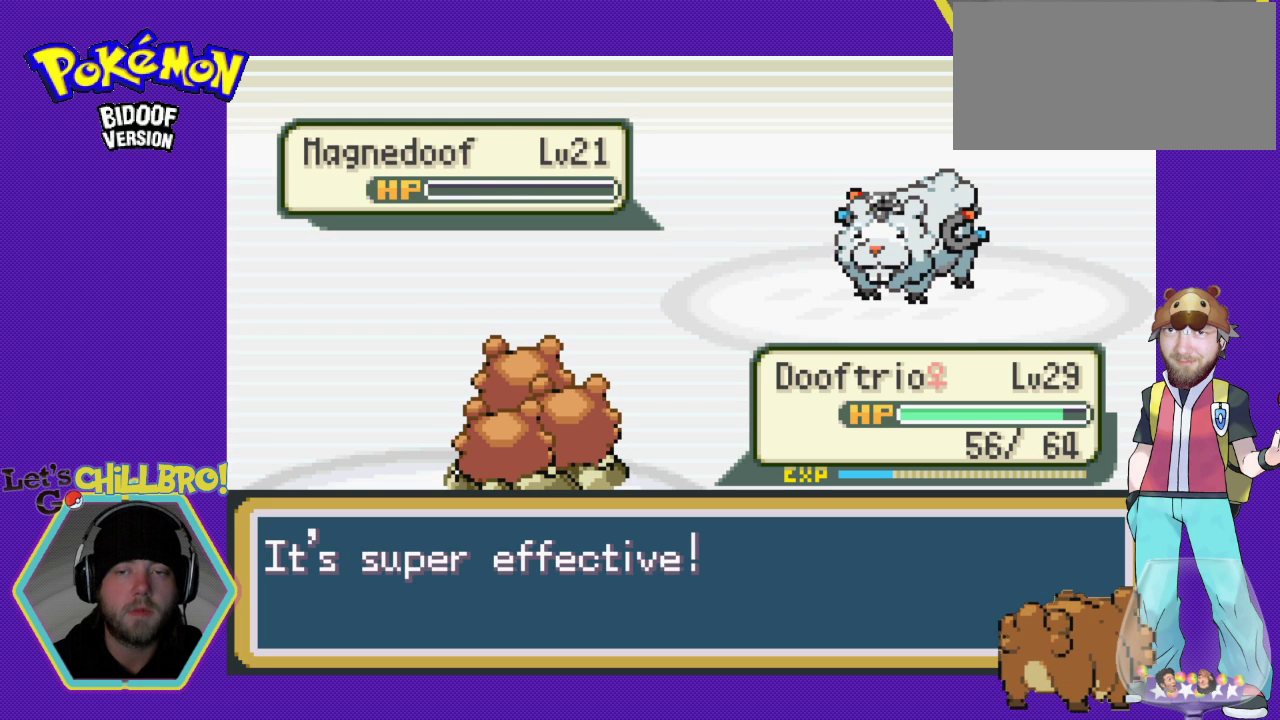
{"buttons": [], "events": [[100, "A", "up"], [200, "A", "down"], [267, "A", "up"], [367, "A", "down"], [467, "A", "up"]]}
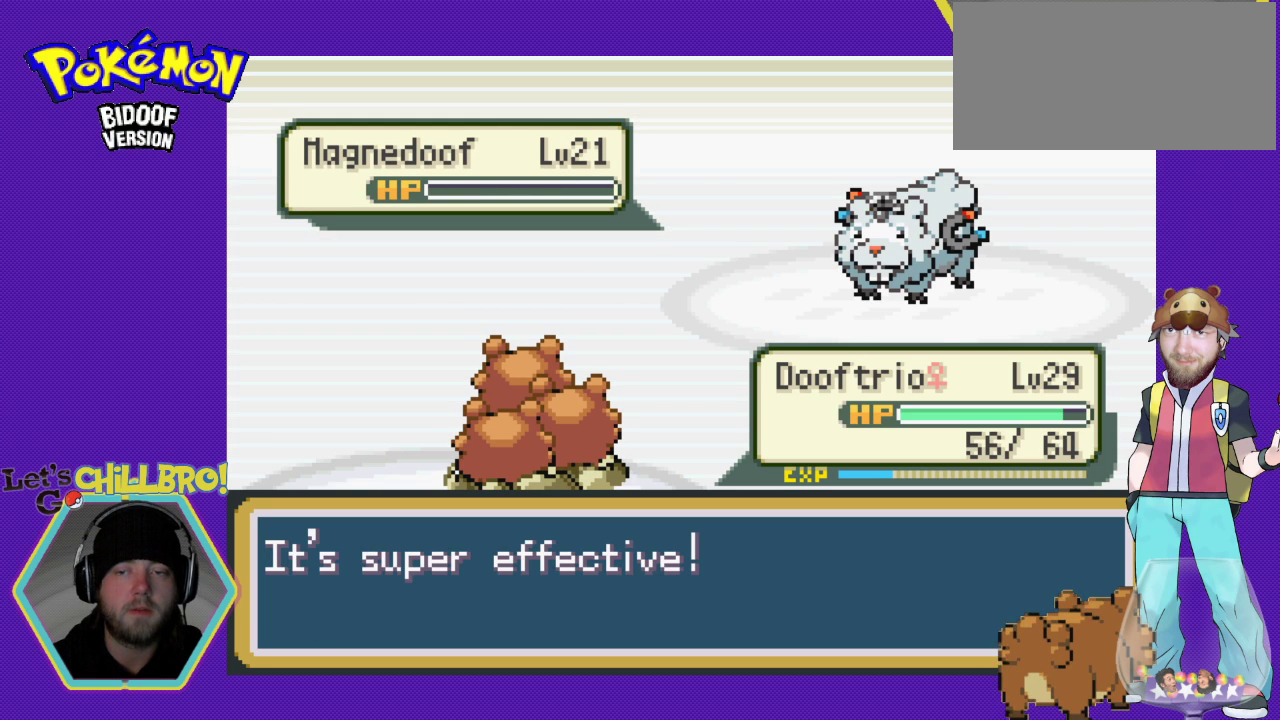
{"buttons": [], "events": [[33, "A", "down"], [133, "A", "up"], [200, "A", "down"], [333, "A", "up"], [433, "A", "down"], [500, "A", "up"]]}
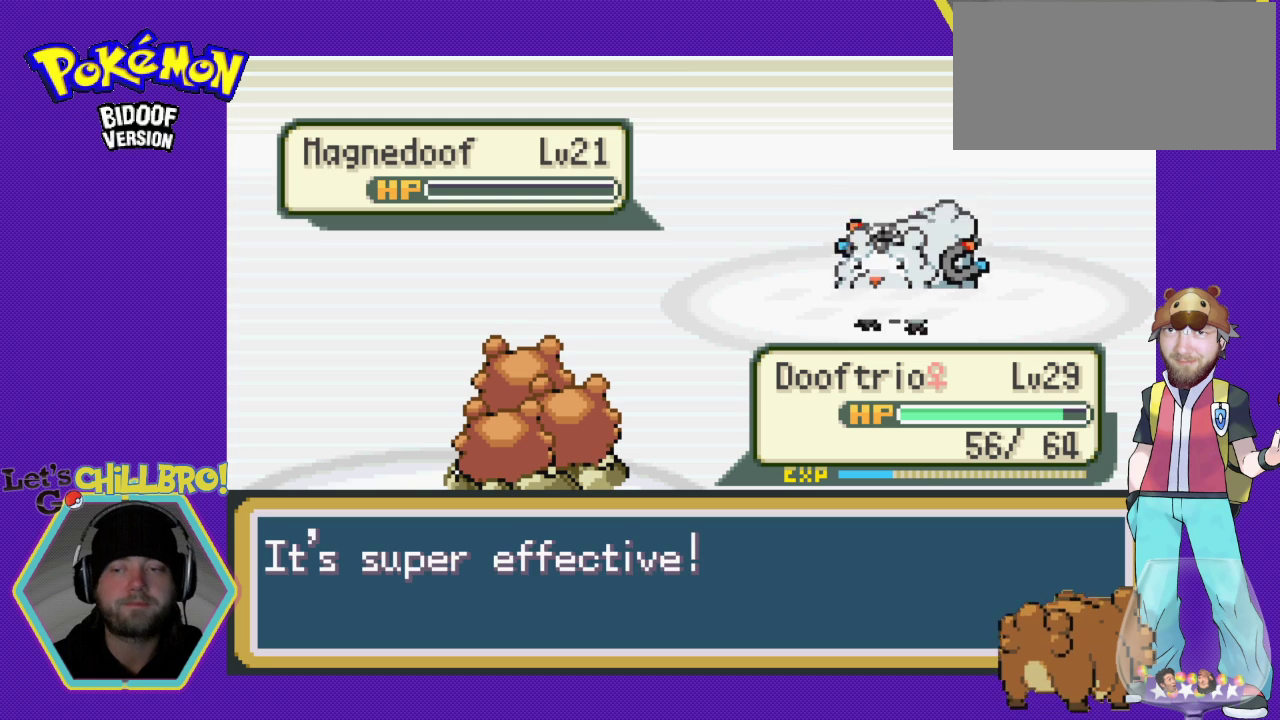
{"buttons": ["A"], "events": [[100, "A", "down"], [167, "A", "up"], [267, "A", "down"], [367, "A", "up"], [467, "A", "down"]]}
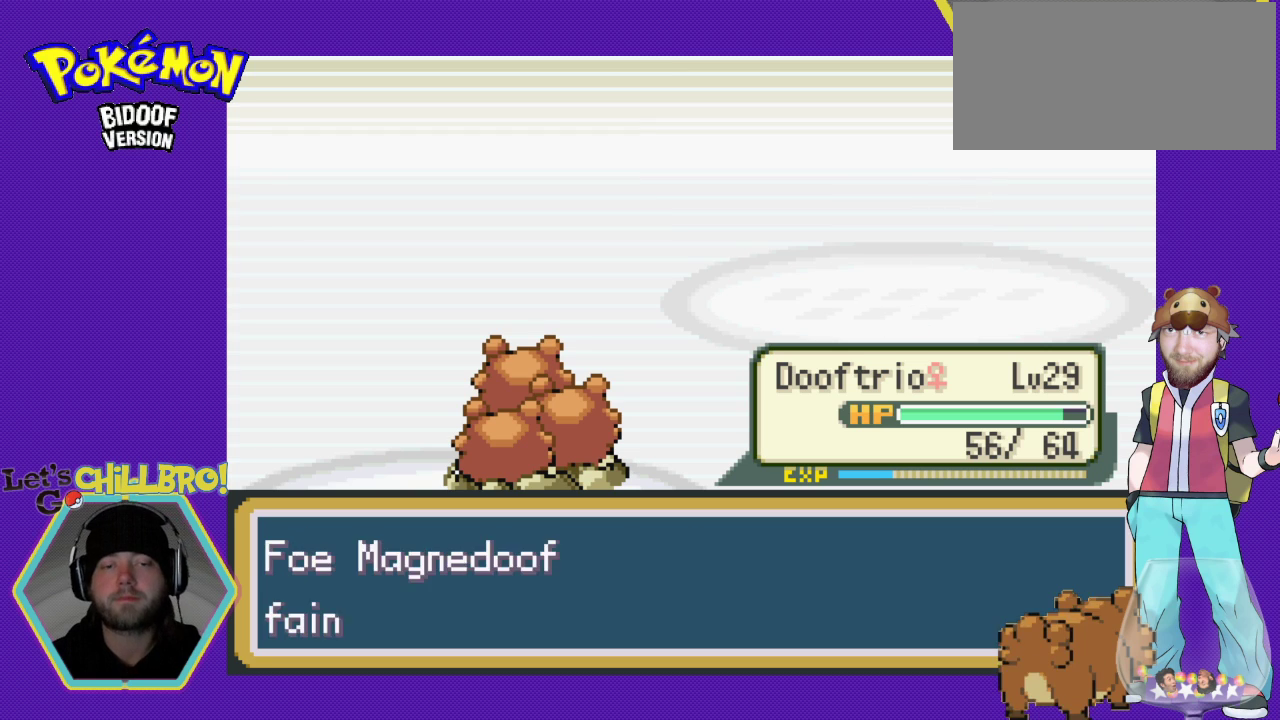
{"buttons": ["A"], "events": [[33, "A", "up"], [100, "A", "down"], [200, "A", "up"], [267, "A", "down"], [333, "A", "up"], [467, "A", "down"]]}